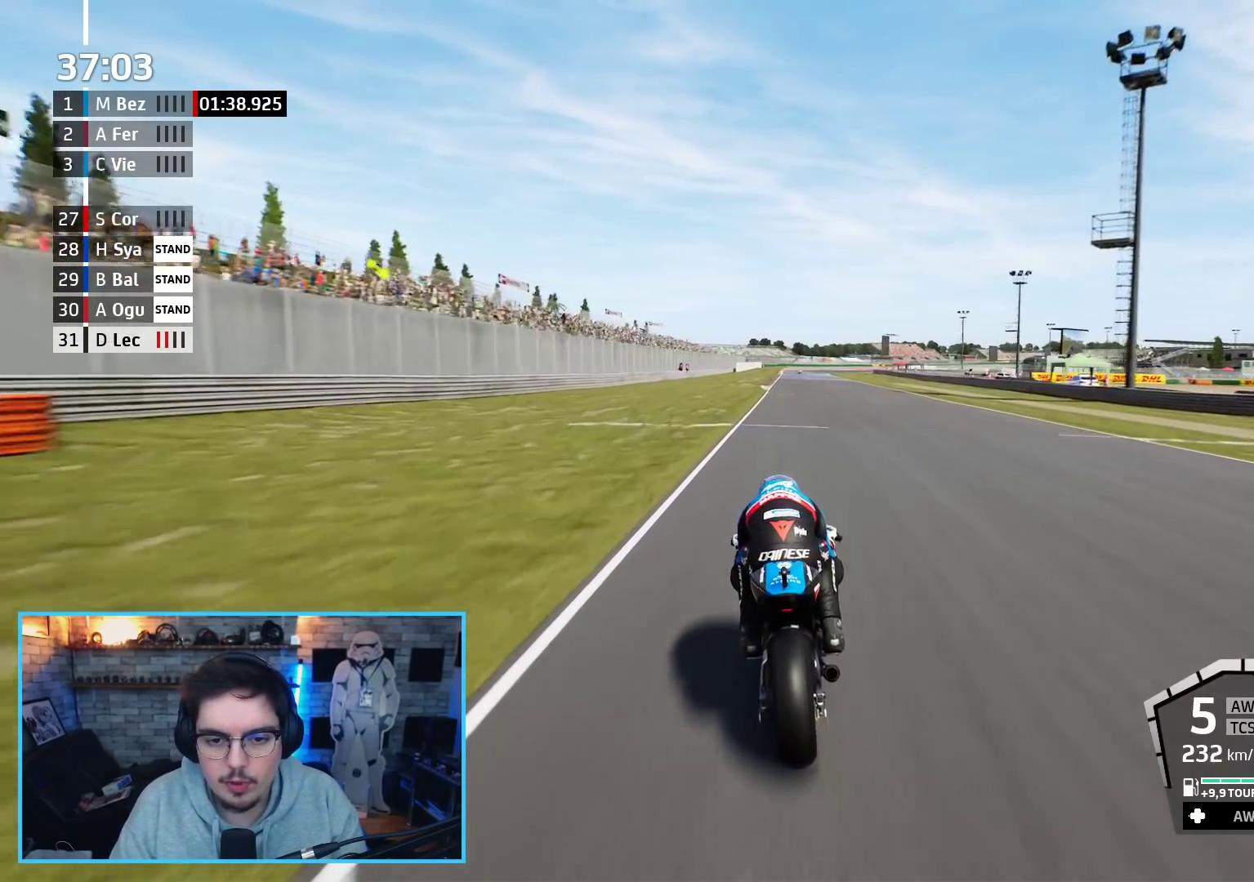
Gameplay with a controller (Xbox layout); each line is a JSON object with the inputs held at the frame after it. "events" lists button and stick changes between this image and that frame as [ms after this image, input, new state], when the widget could be followed in between.
{"buttons": ["R2"], "left_stick": "up", "right_stick": "center", "events": []}
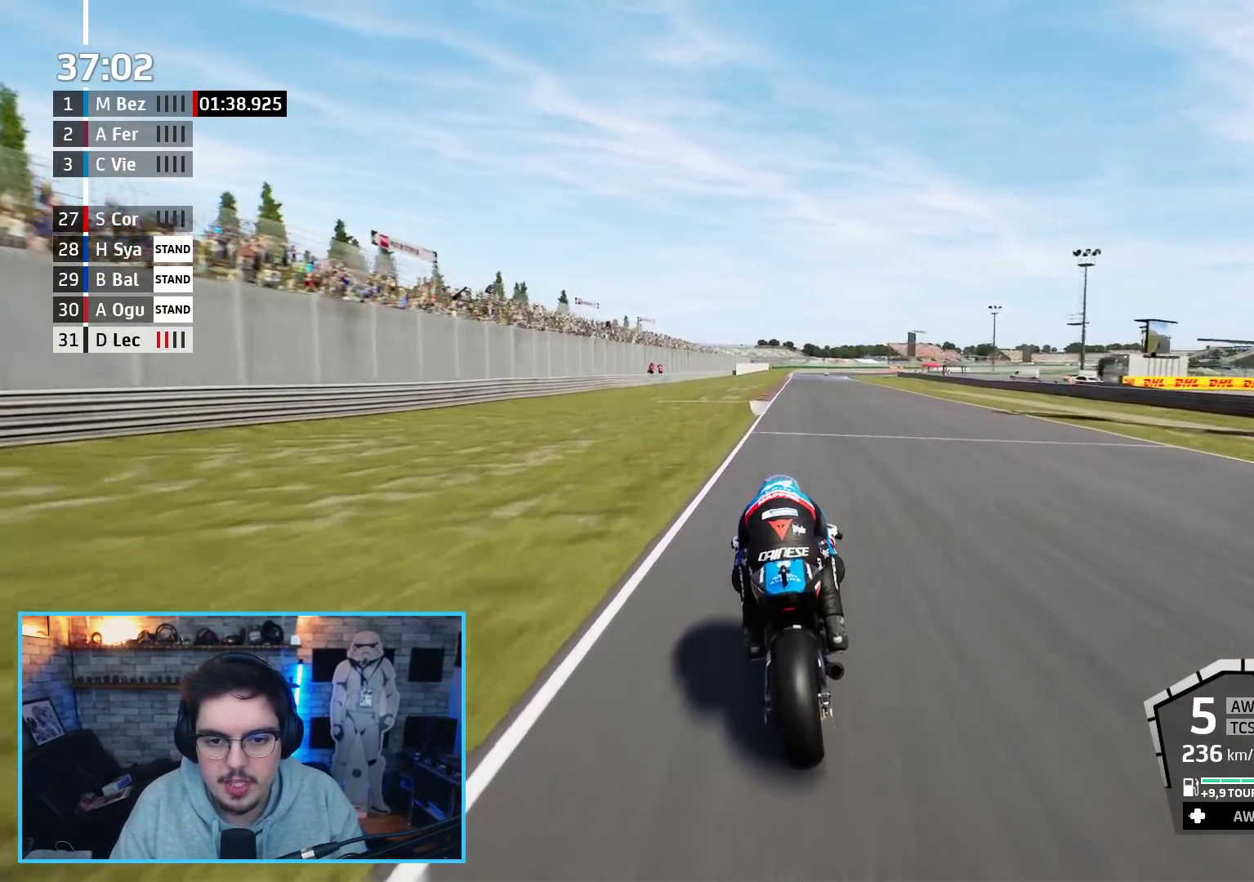
{"buttons": ["R2"], "left_stick": "up", "right_stick": "center", "events": []}
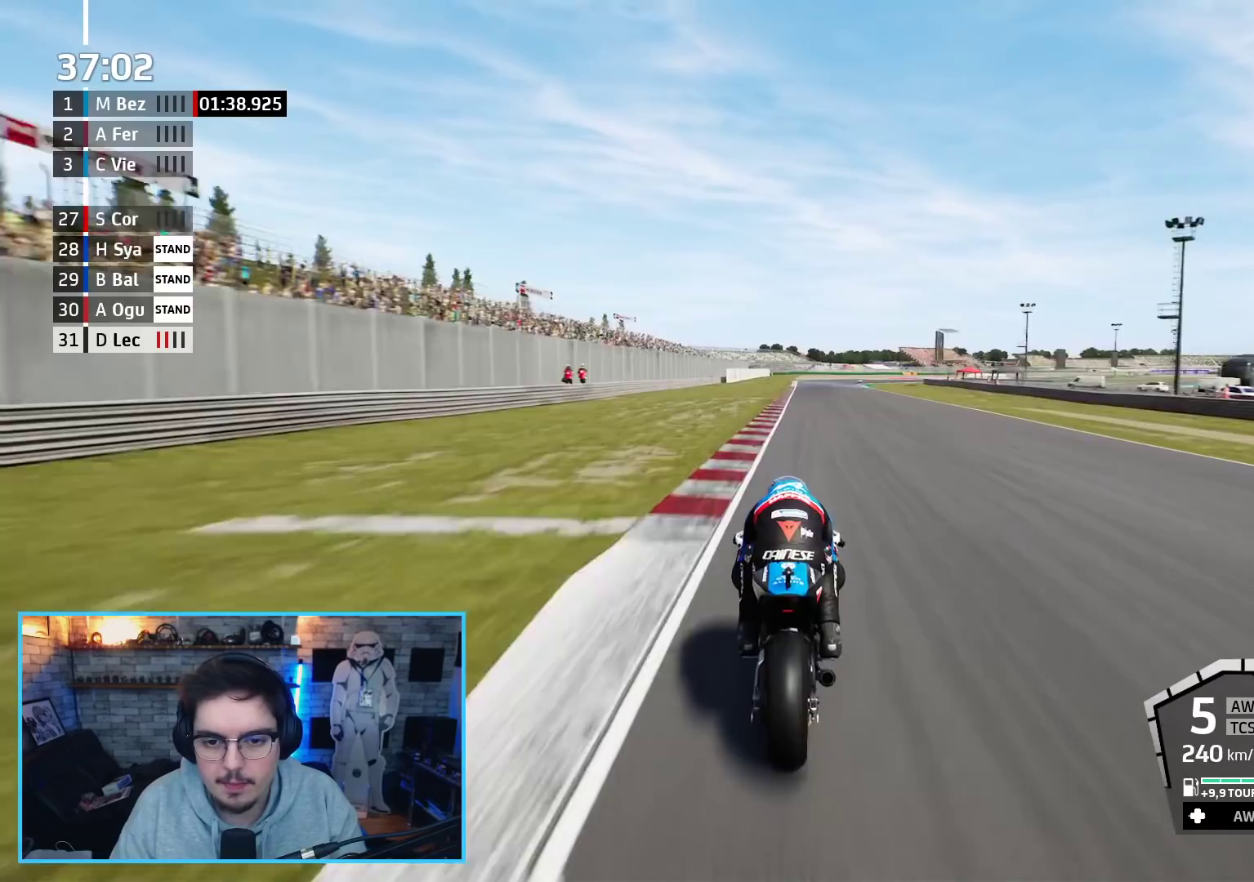
{"buttons": ["R2"], "left_stick": "up-right", "right_stick": "center", "events": [[350, "left_stick", "up-right"], [383, "B", "down"], [500, "B", "up"]]}
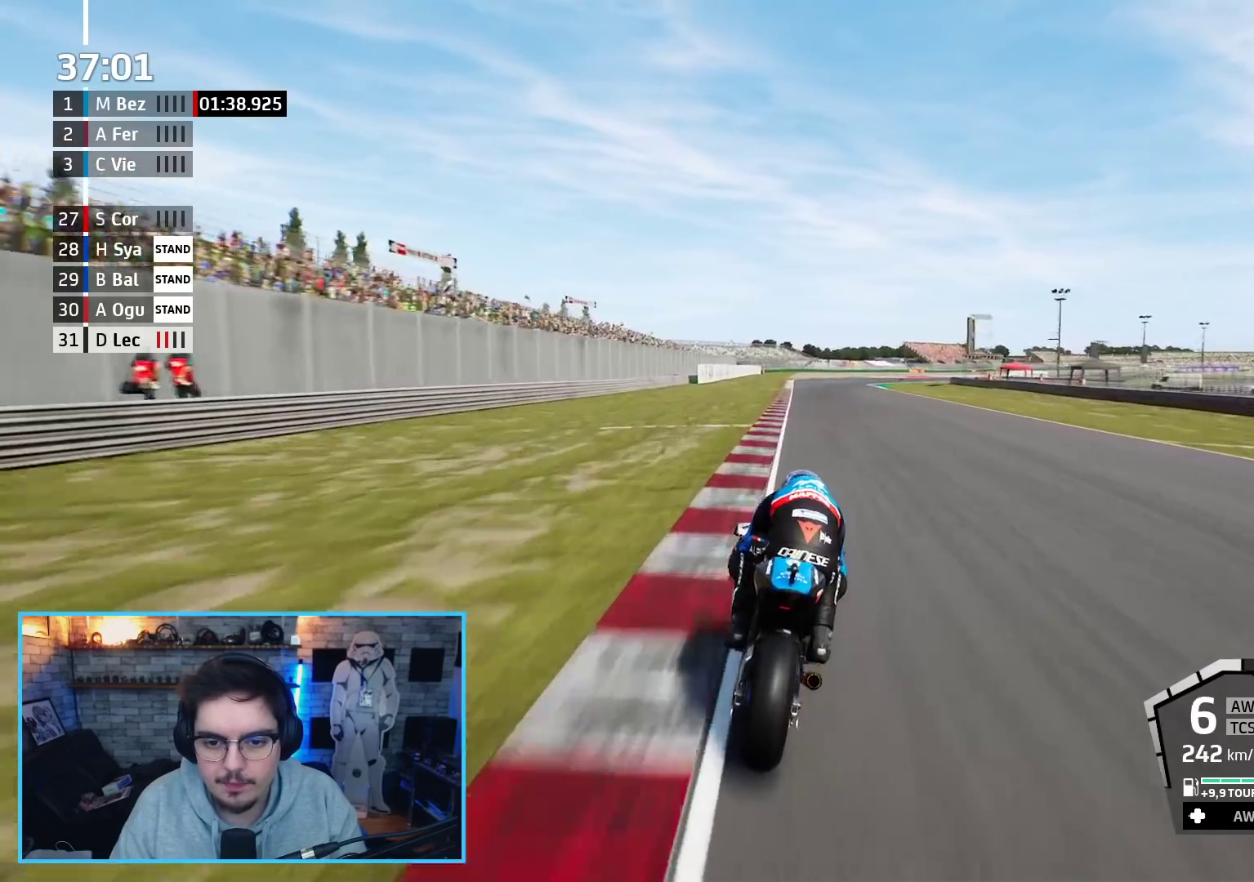
{"buttons": ["R2"], "left_stick": "up-right", "right_stick": "center", "events": []}
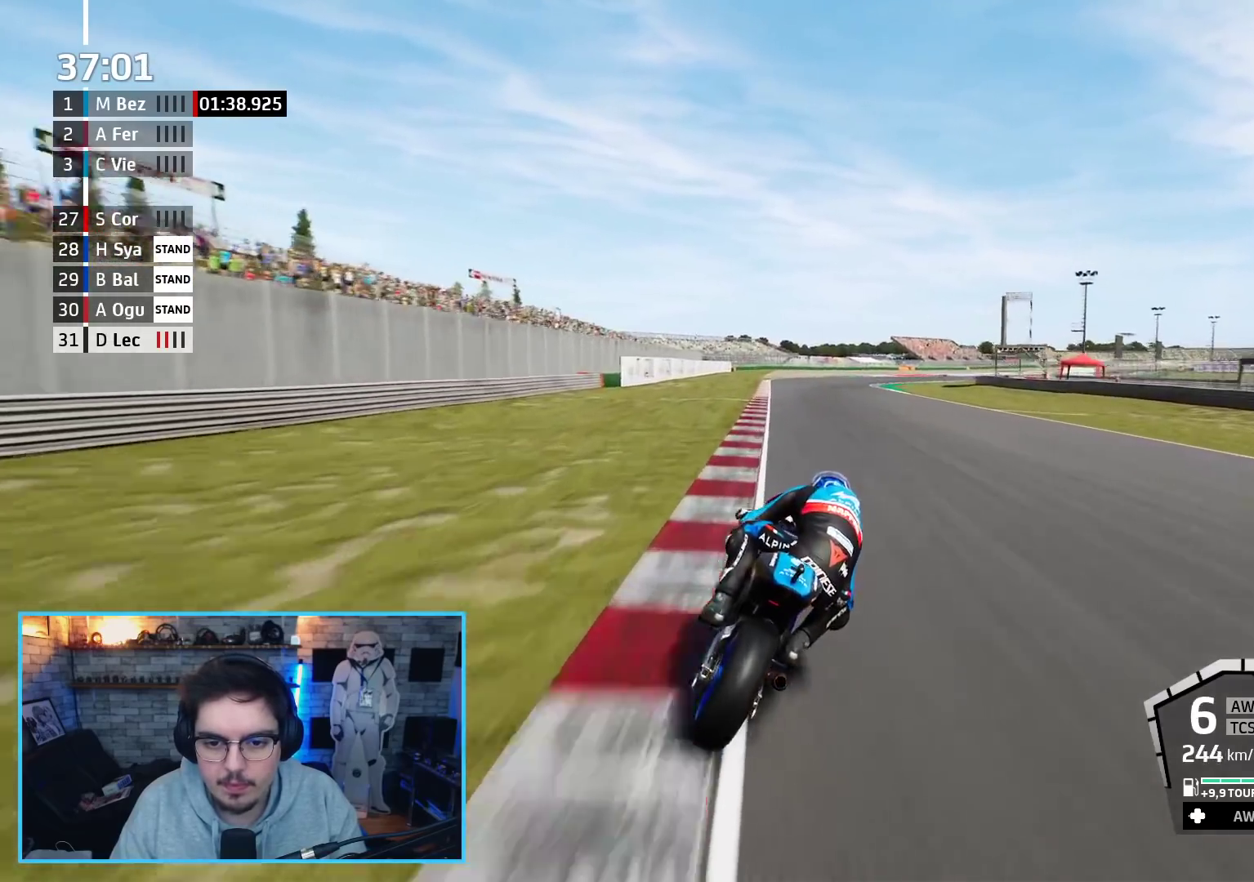
{"buttons": ["R2", "L3"], "left_stick": "up-right", "right_stick": "center", "events": [[17, "L3", "down"]]}
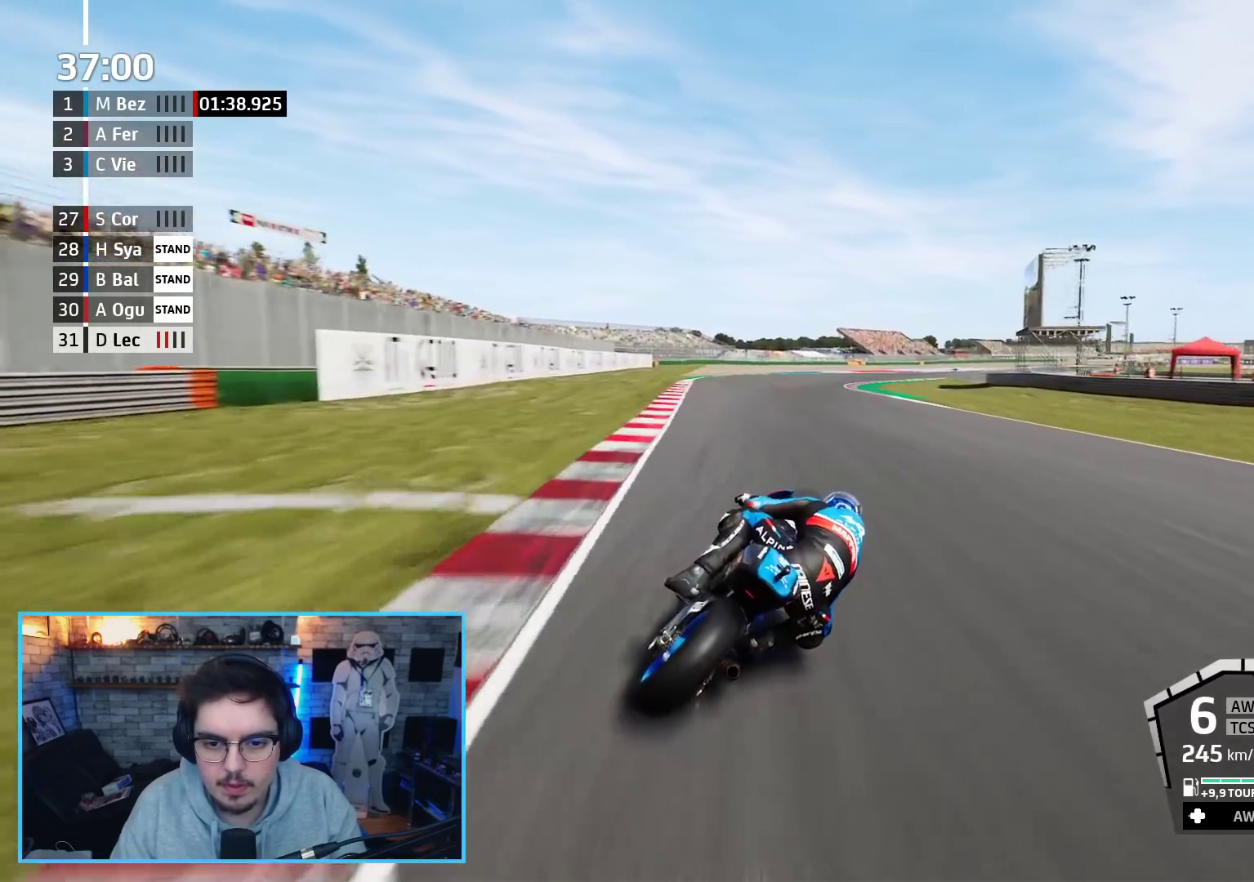
{"buttons": ["R2", "L3"], "left_stick": "up-right", "right_stick": "center", "events": []}
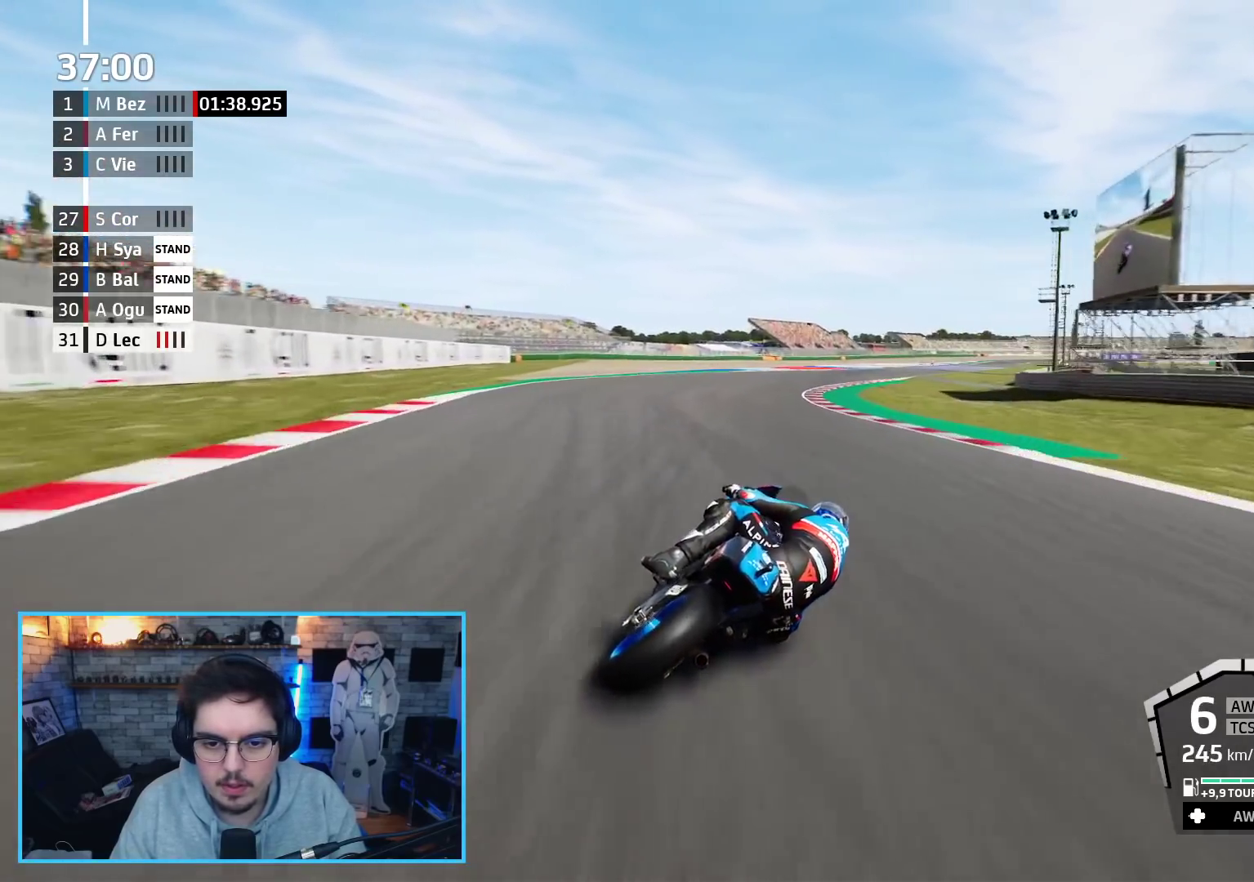
{"buttons": ["R2", "L3"], "left_stick": "up-right", "right_stick": "center", "events": []}
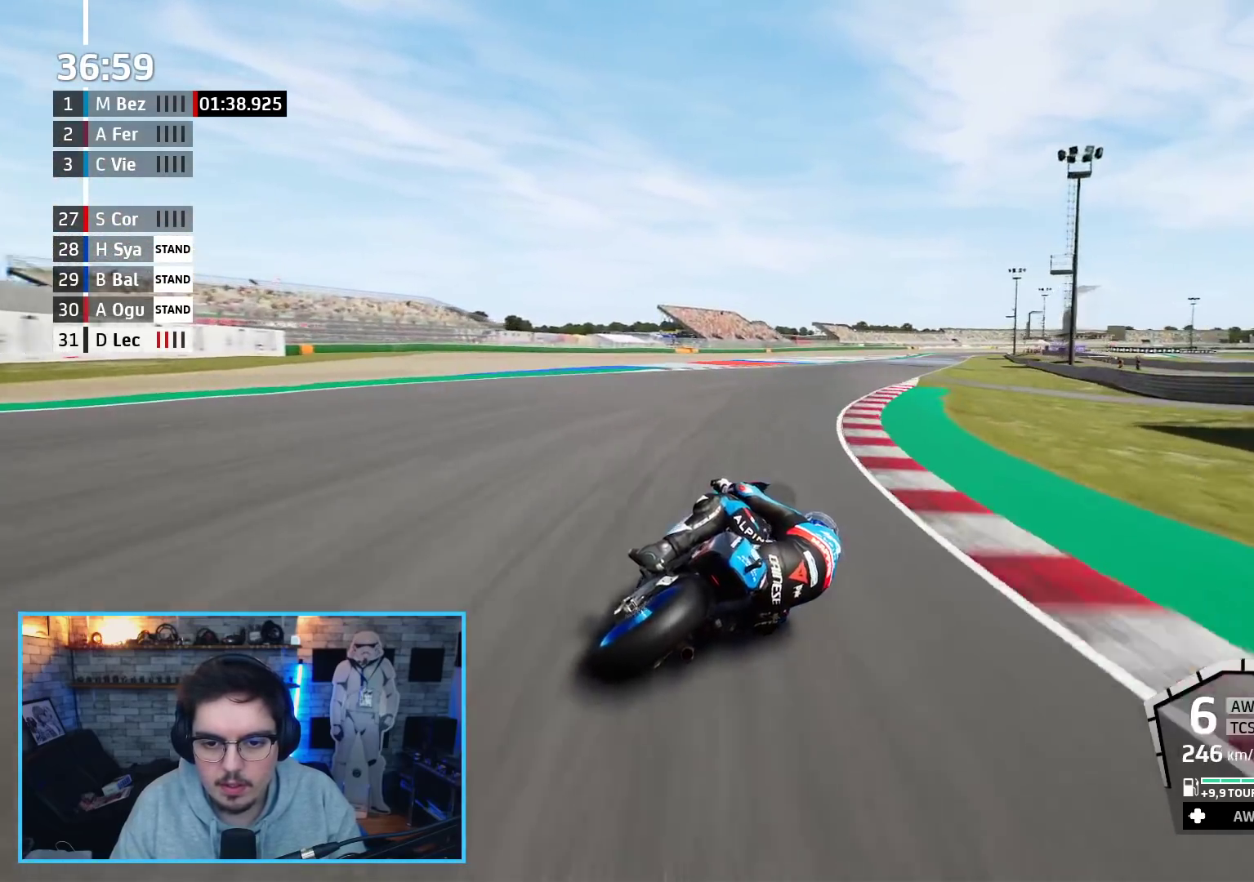
{"buttons": ["R2", "L3"], "left_stick": "up-right", "right_stick": "center", "events": []}
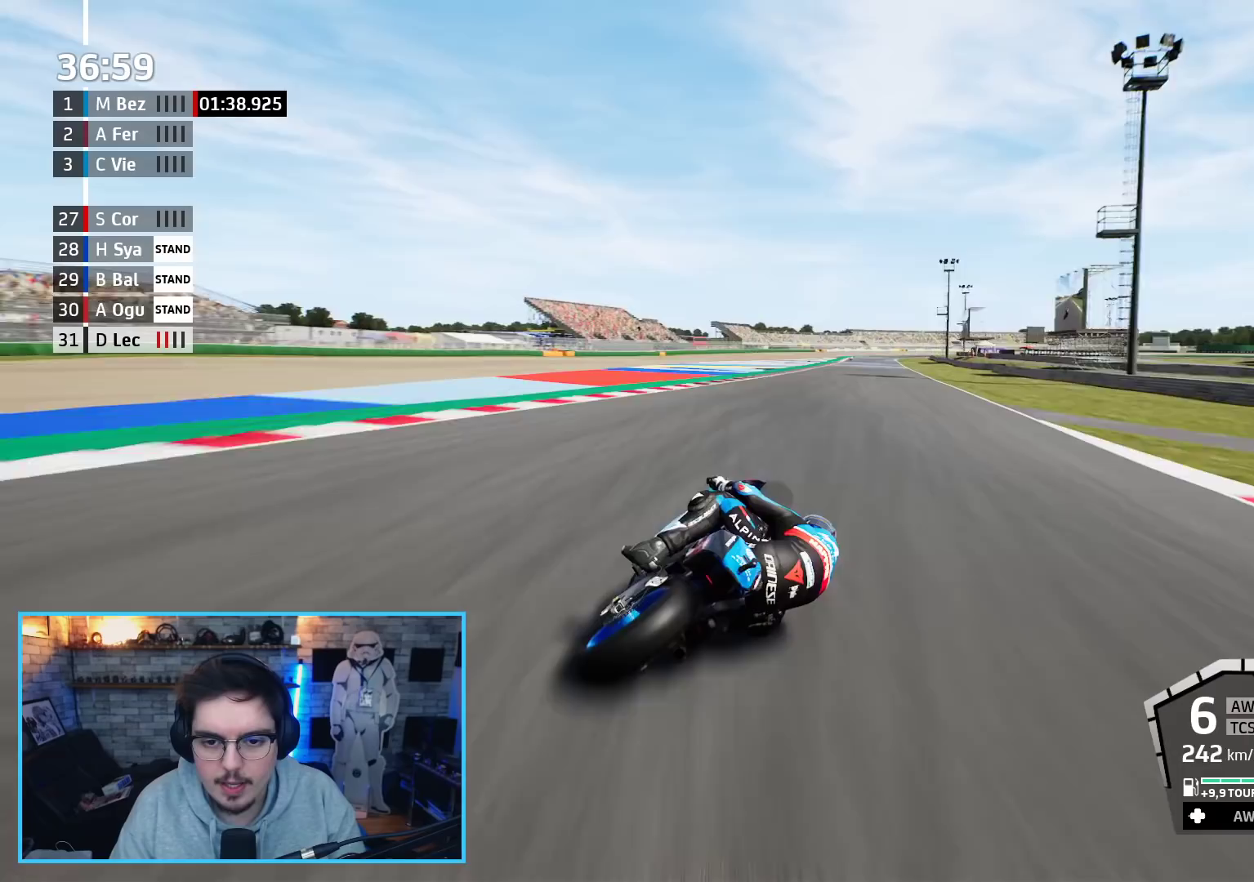
{"buttons": ["R2"], "left_stick": "up", "right_stick": "center", "events": [[300, "L3", "up"], [450, "left_stick", "up"]]}
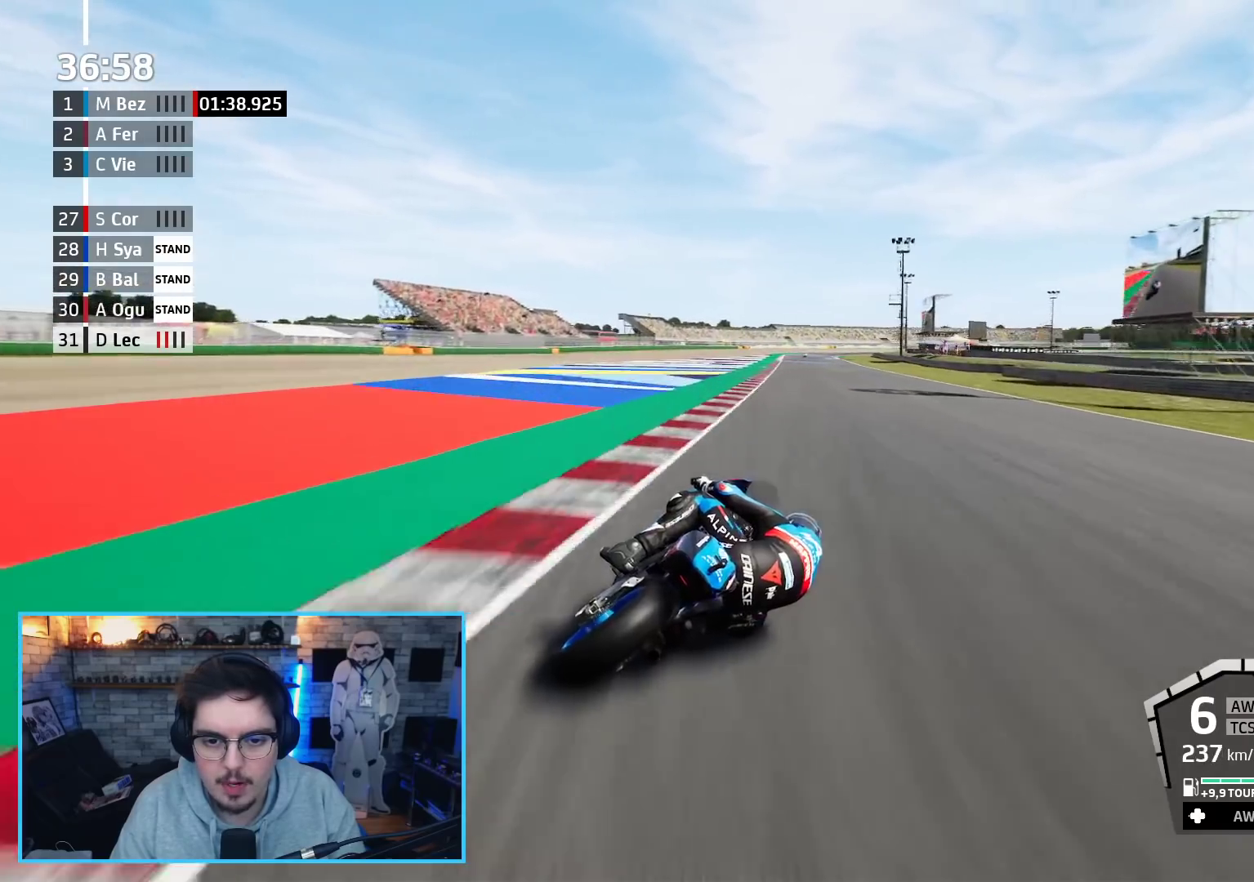
{"buttons": ["R2"], "left_stick": "up", "right_stick": "center", "events": [[33, "left_stick", "up-left"], [50, "L3", "down"], [167, "L3", "up"], [167, "left_stick", "up"]]}
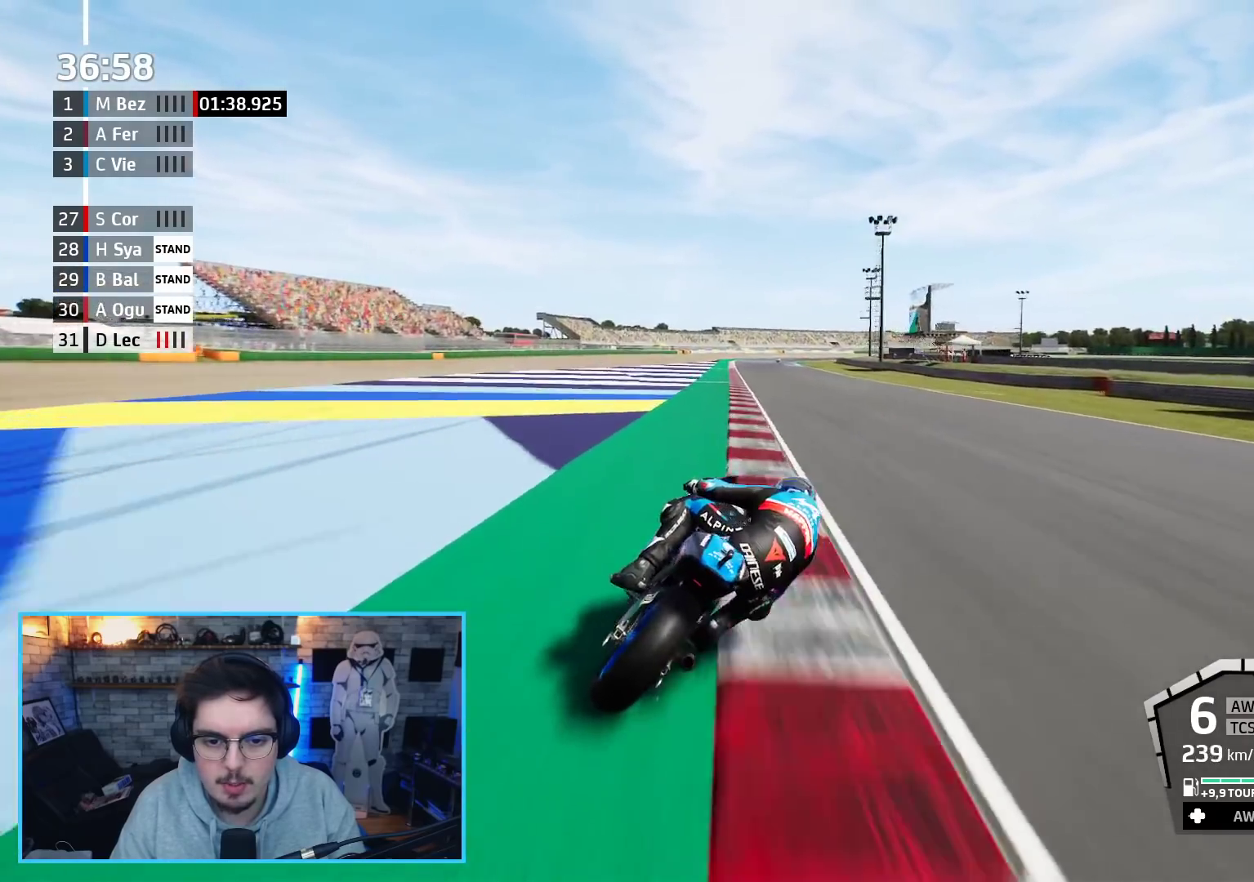
{"buttons": ["L2"], "left_stick": "up-right", "right_stick": "center", "events": [[300, "R2", "up"], [383, "R1", "down"], [400, "left_stick", "up-right"], [467, "L2", "down"], [467, "R1", "up"]]}
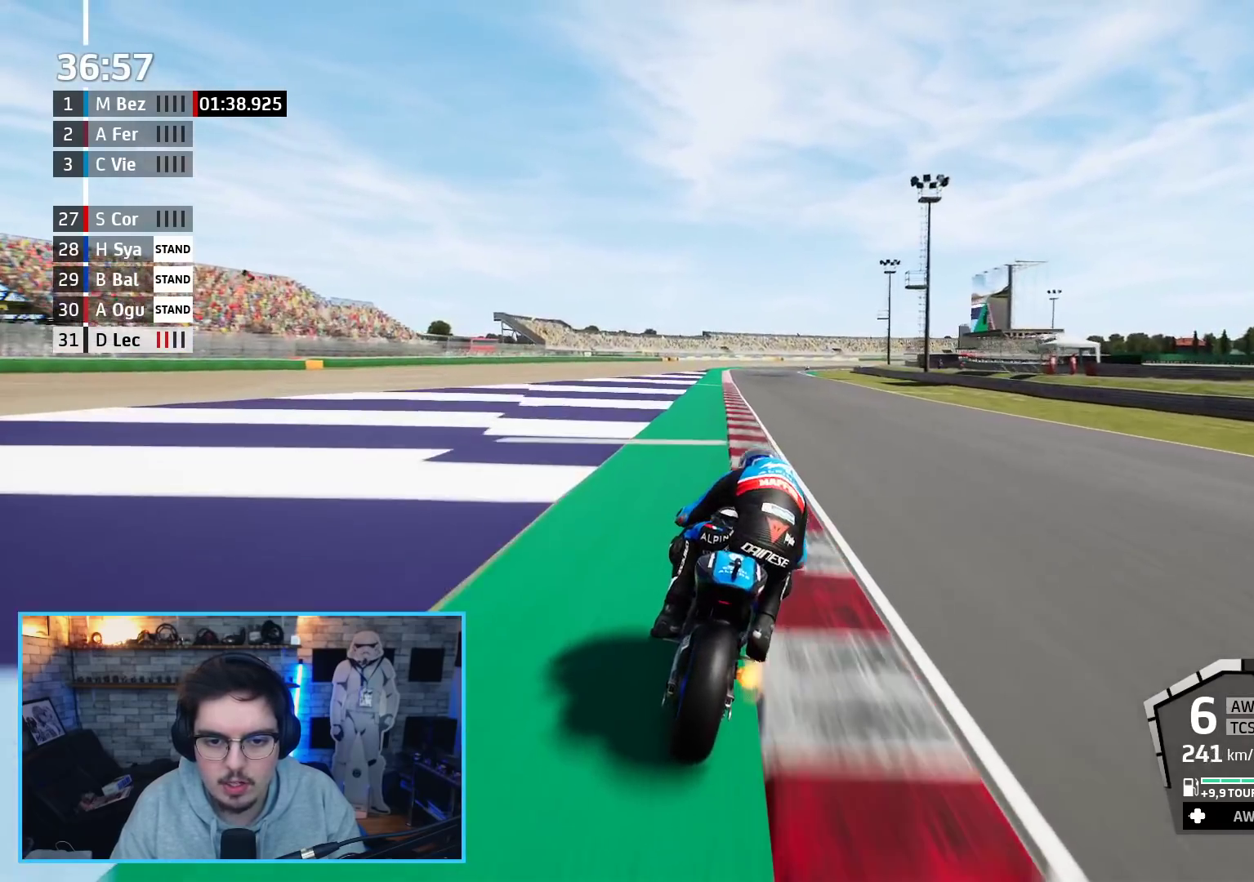
{"buttons": ["L2"], "left_stick": "center", "right_stick": "right", "events": [[33, "left_stick", "center"], [67, "right_stick", "right"]]}
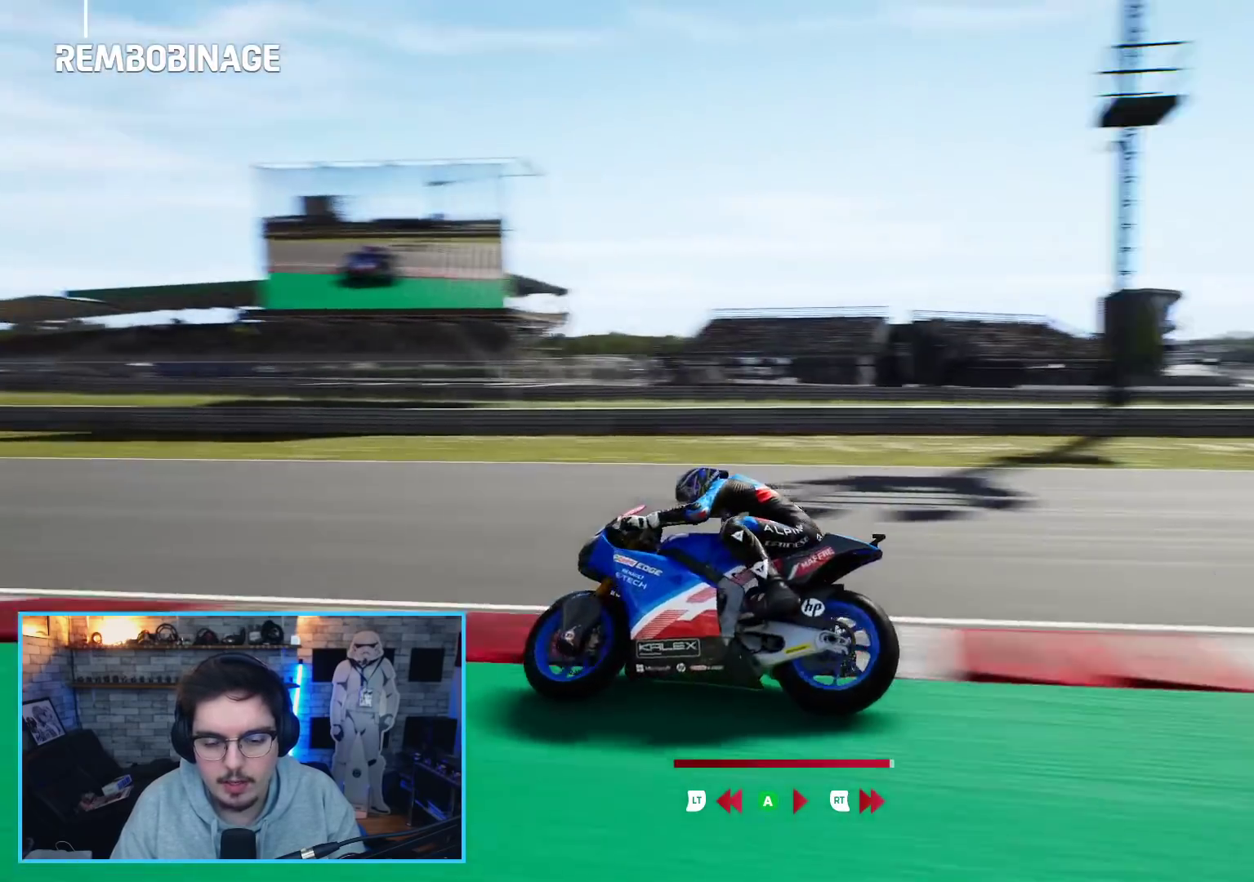
{"buttons": ["L2"], "left_stick": "center", "right_stick": "right", "events": []}
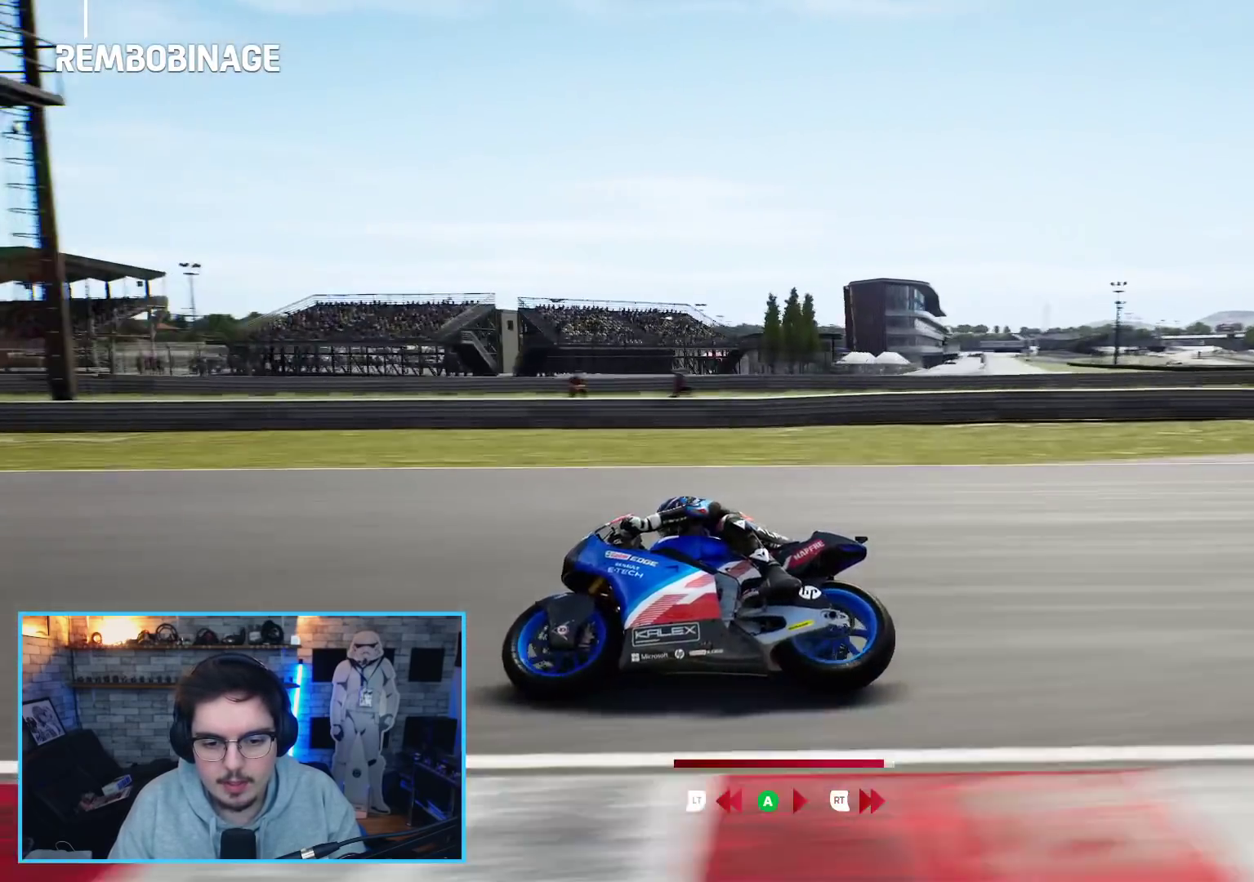
{"buttons": ["L2"], "left_stick": "center", "right_stick": "center", "events": [[450, "right_stick", "center"]]}
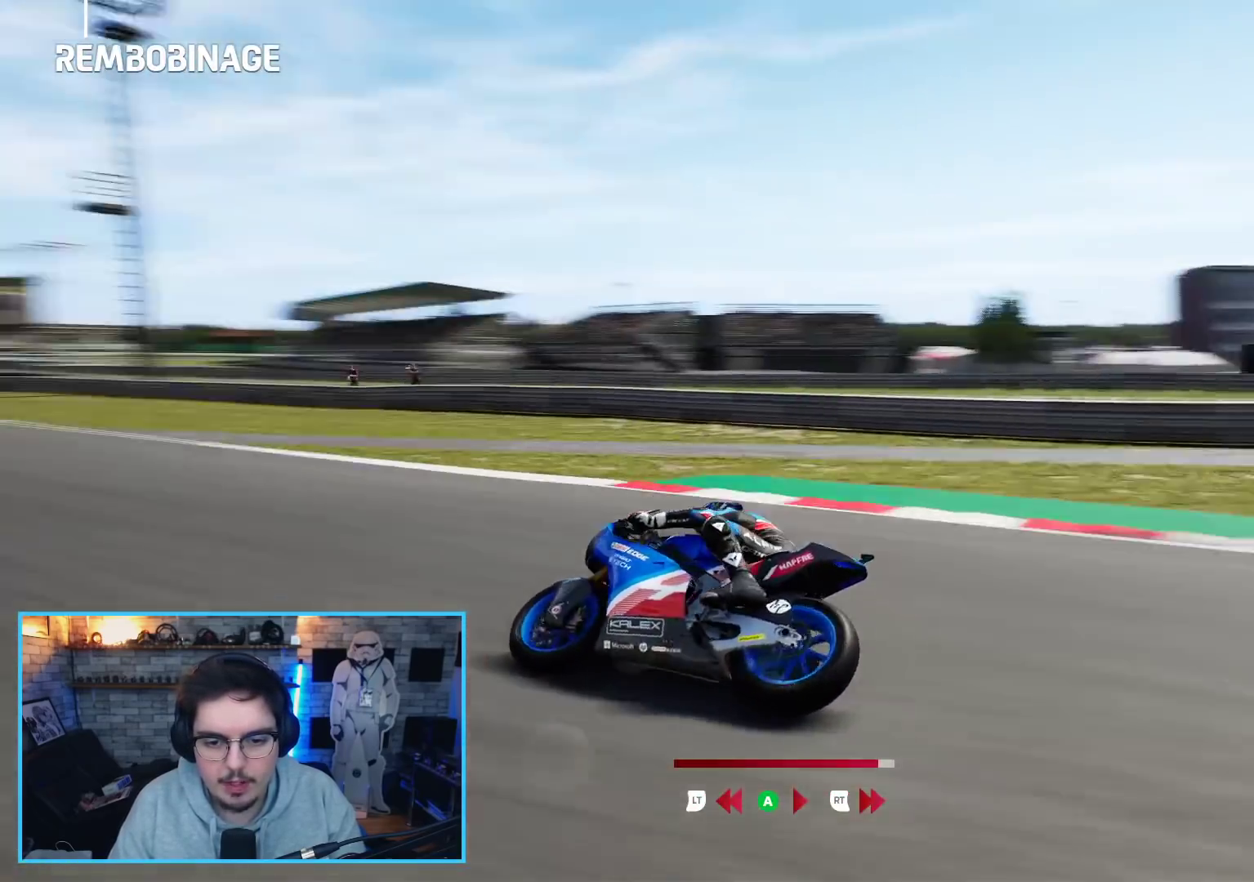
{"buttons": ["L2"], "left_stick": "center", "right_stick": "center", "events": []}
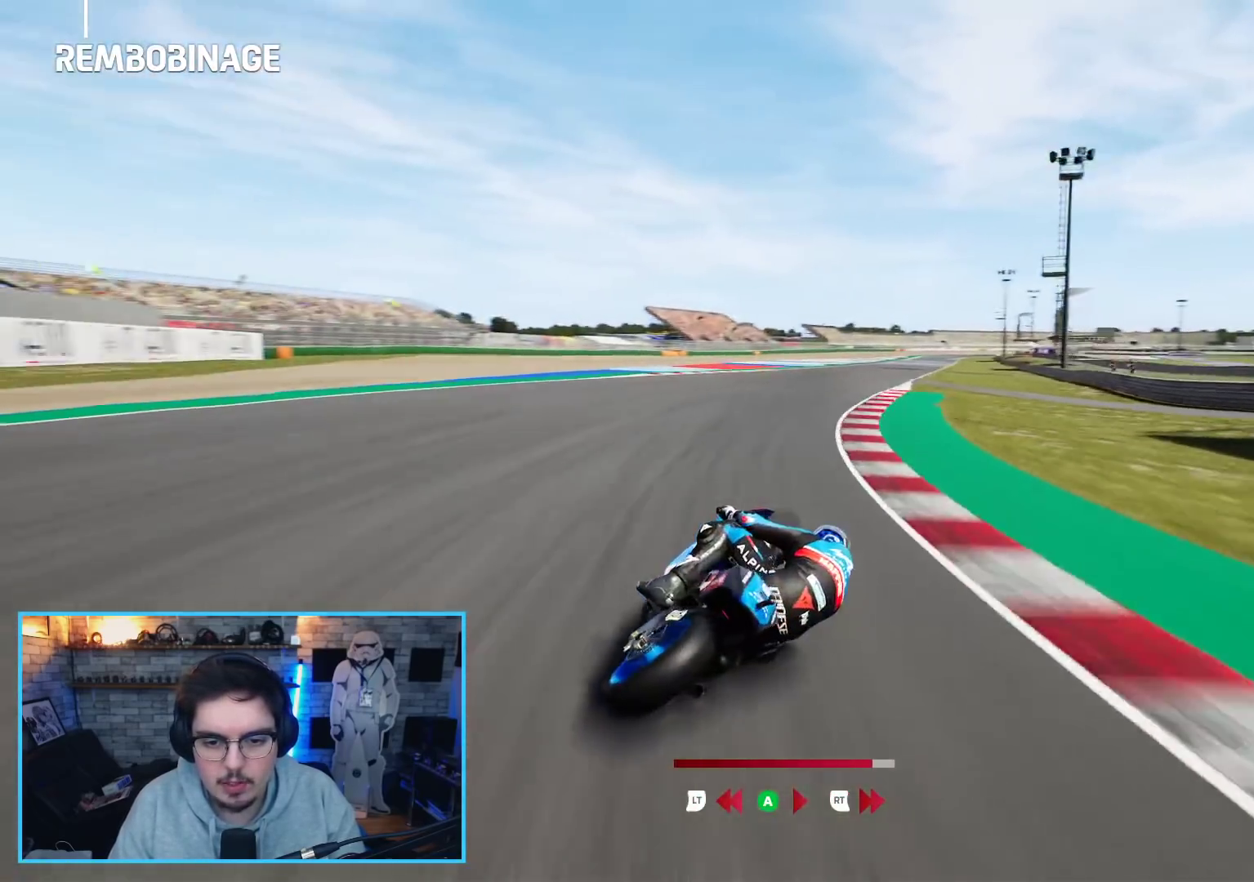
{"buttons": ["L2"], "left_stick": "right", "right_stick": "center", "events": [[283, "left_stick", "right"]]}
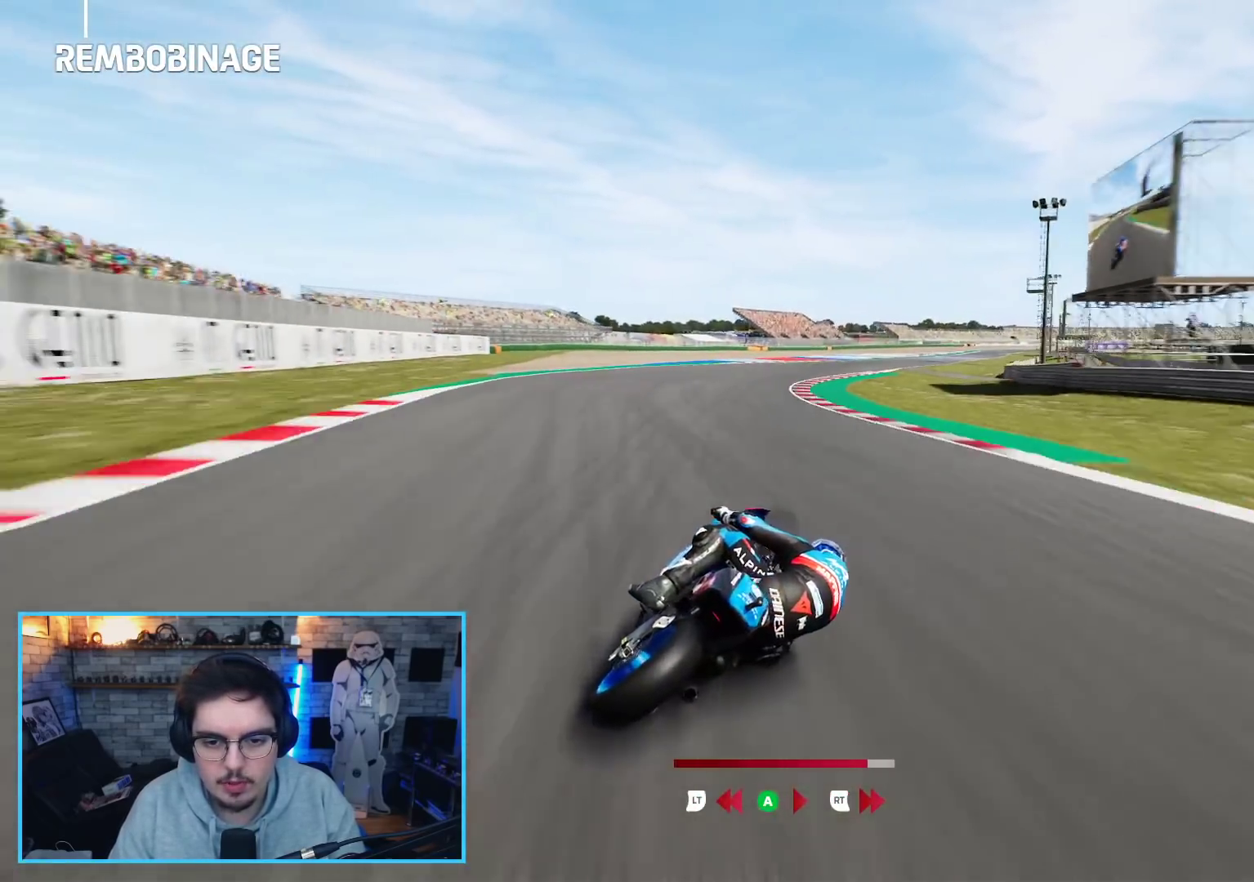
{"buttons": ["L2"], "left_stick": "right", "right_stick": "center", "events": [[417, "A", "down"], [483, "A", "up"]]}
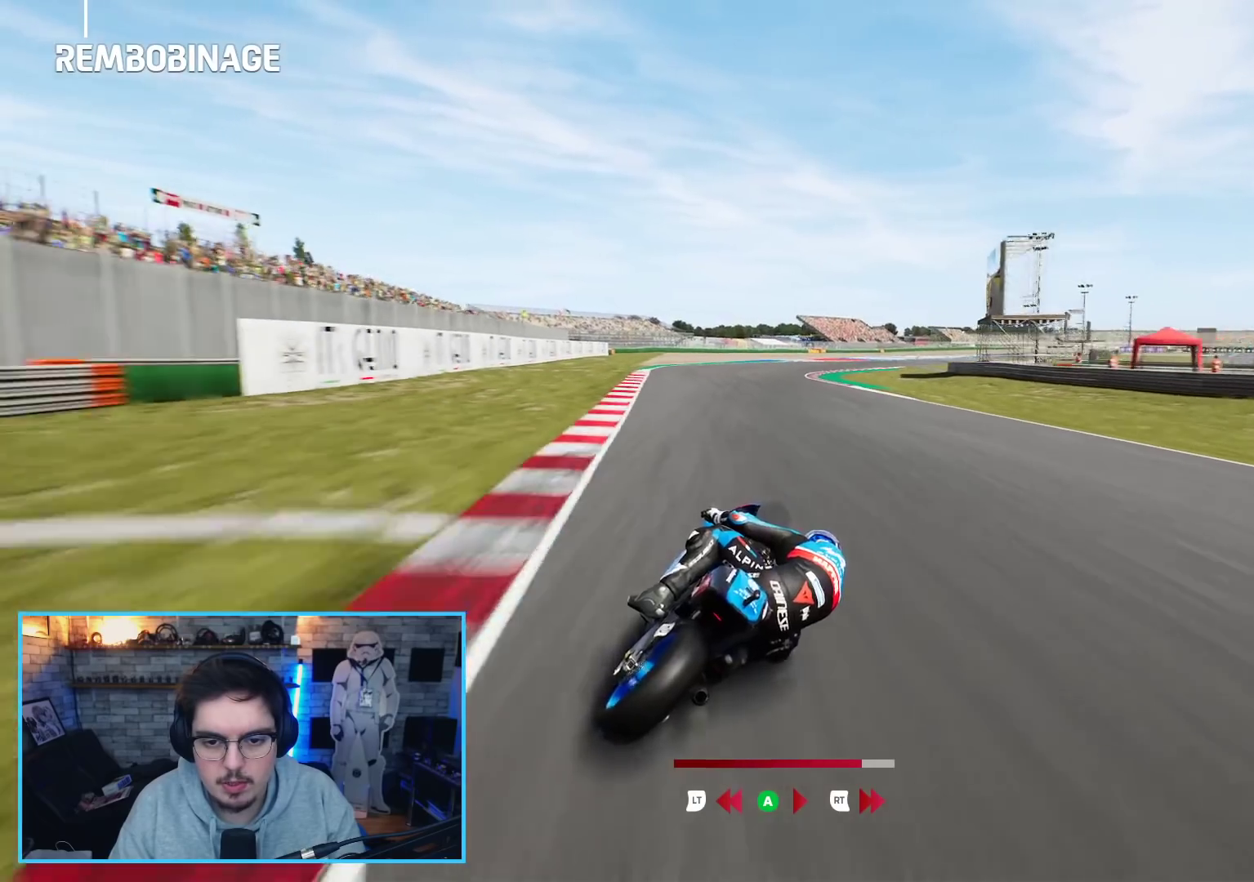
{"buttons": [], "left_stick": "right", "right_stick": "center", "events": [[250, "L2", "up"]]}
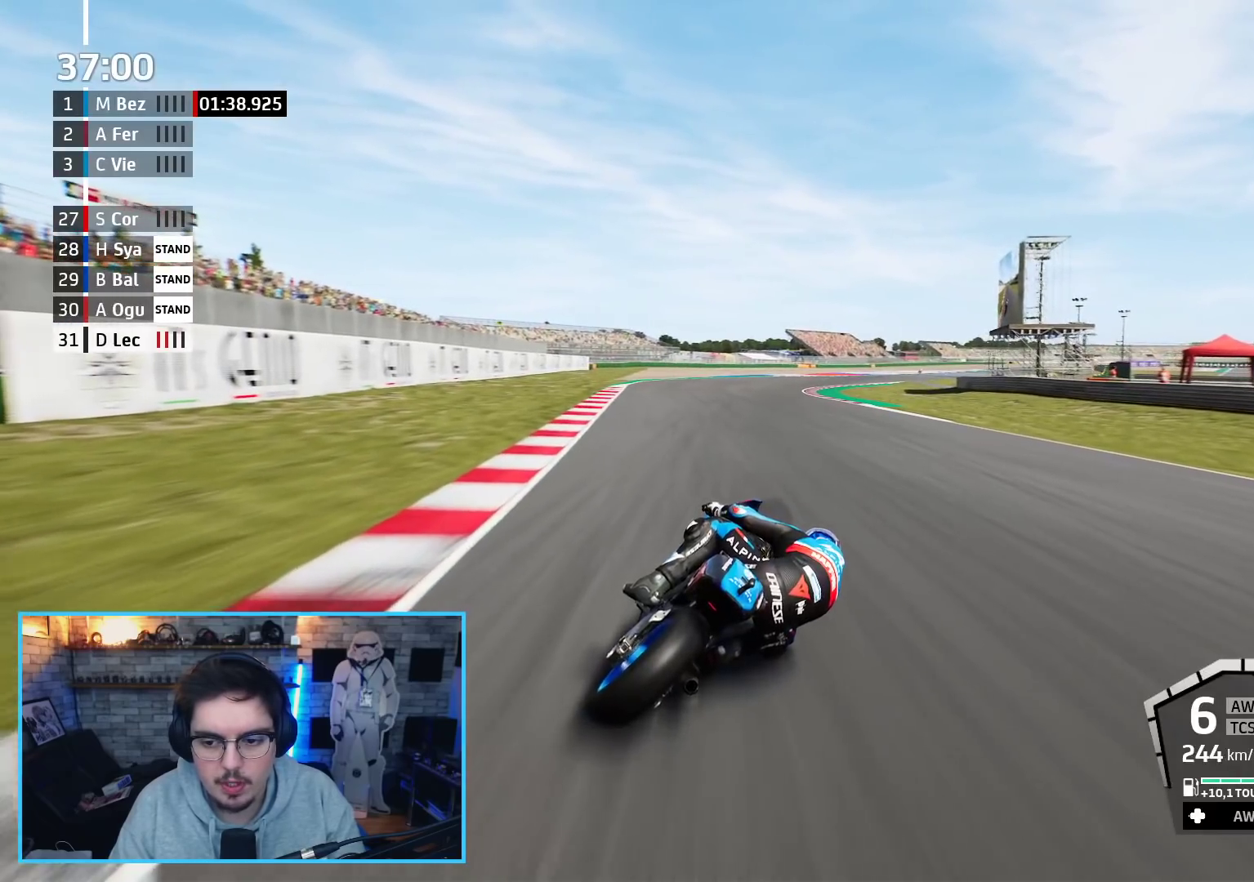
{"buttons": [], "left_stick": "right", "right_stick": "center", "events": []}
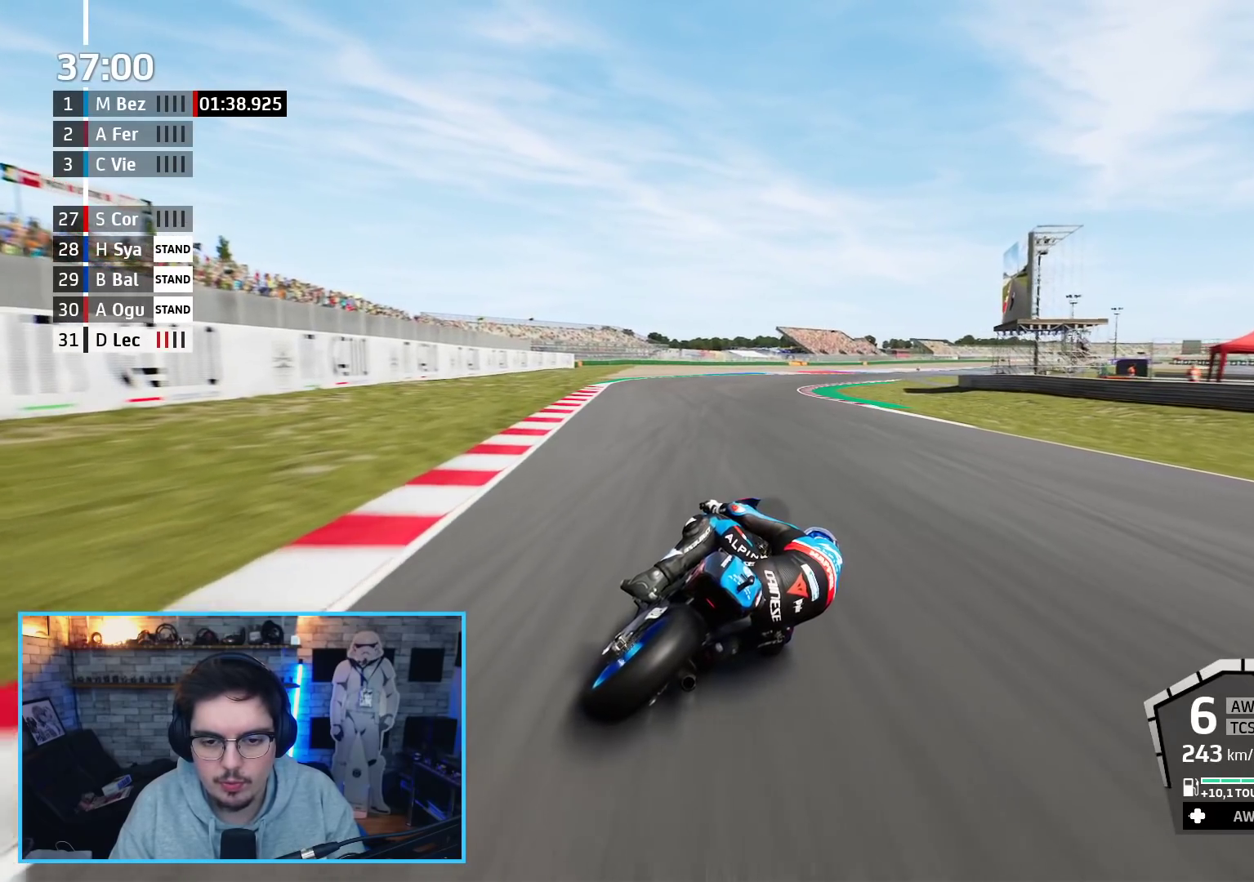
{"buttons": [], "left_stick": "right", "right_stick": "center", "events": []}
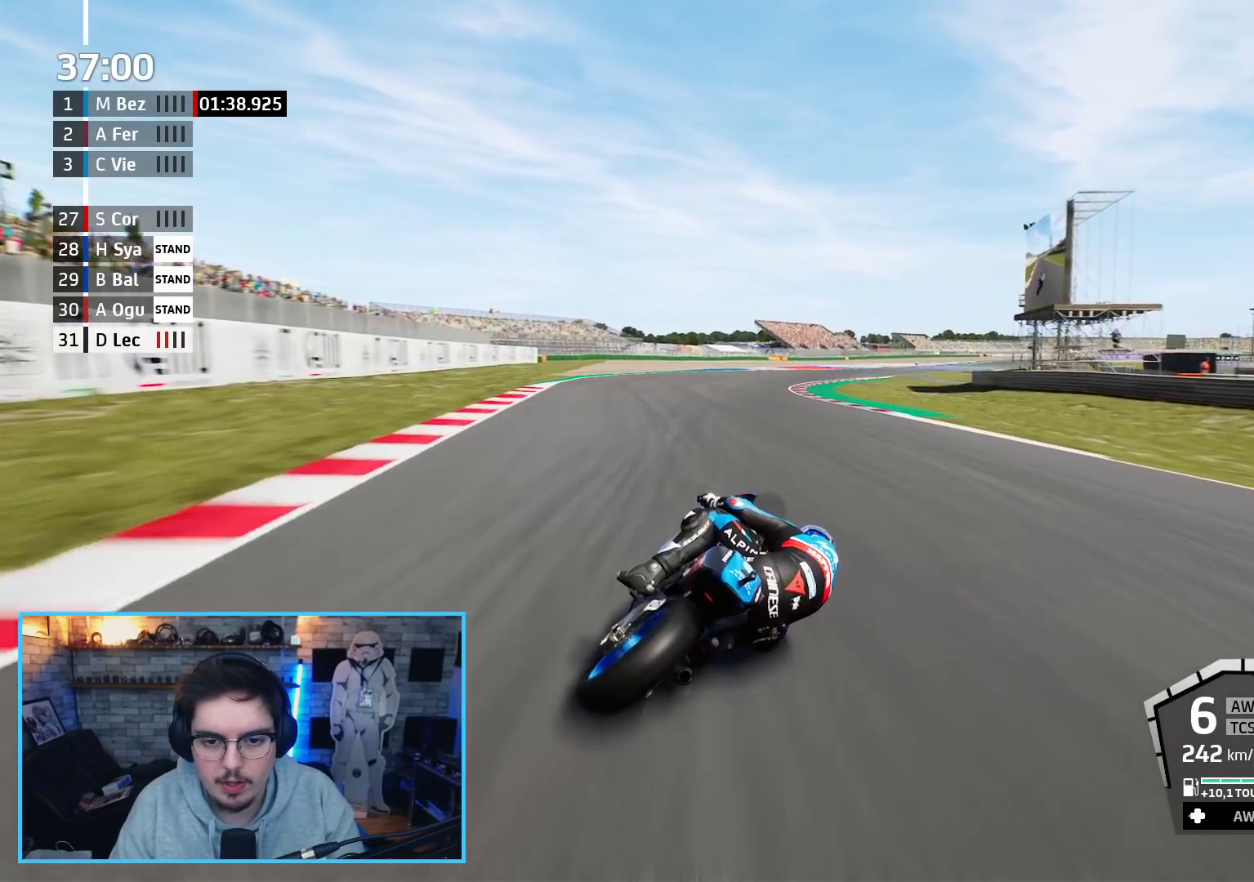
{"buttons": [], "left_stick": "right", "right_stick": "center", "events": []}
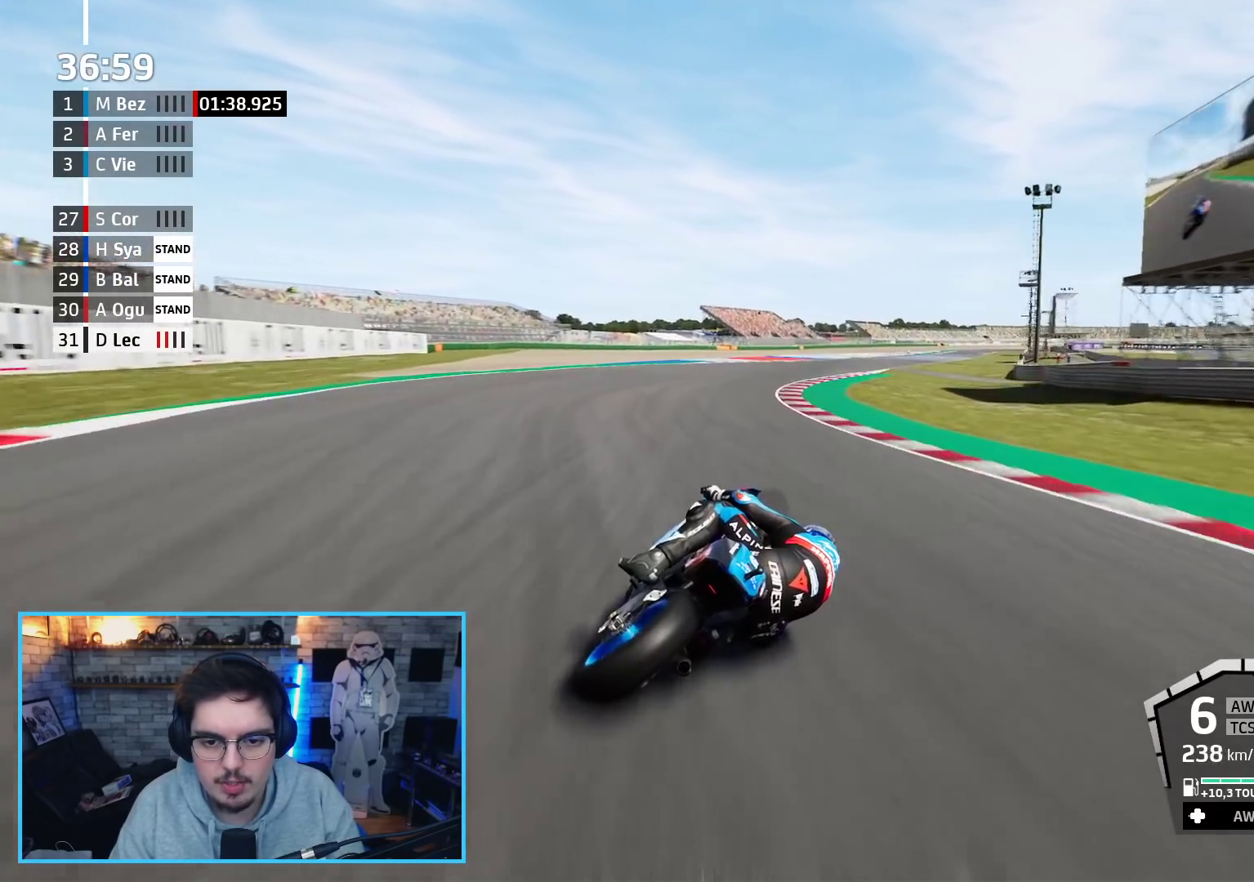
{"buttons": ["R2"], "left_stick": "right", "right_stick": "center", "events": [[367, "R2", "down"]]}
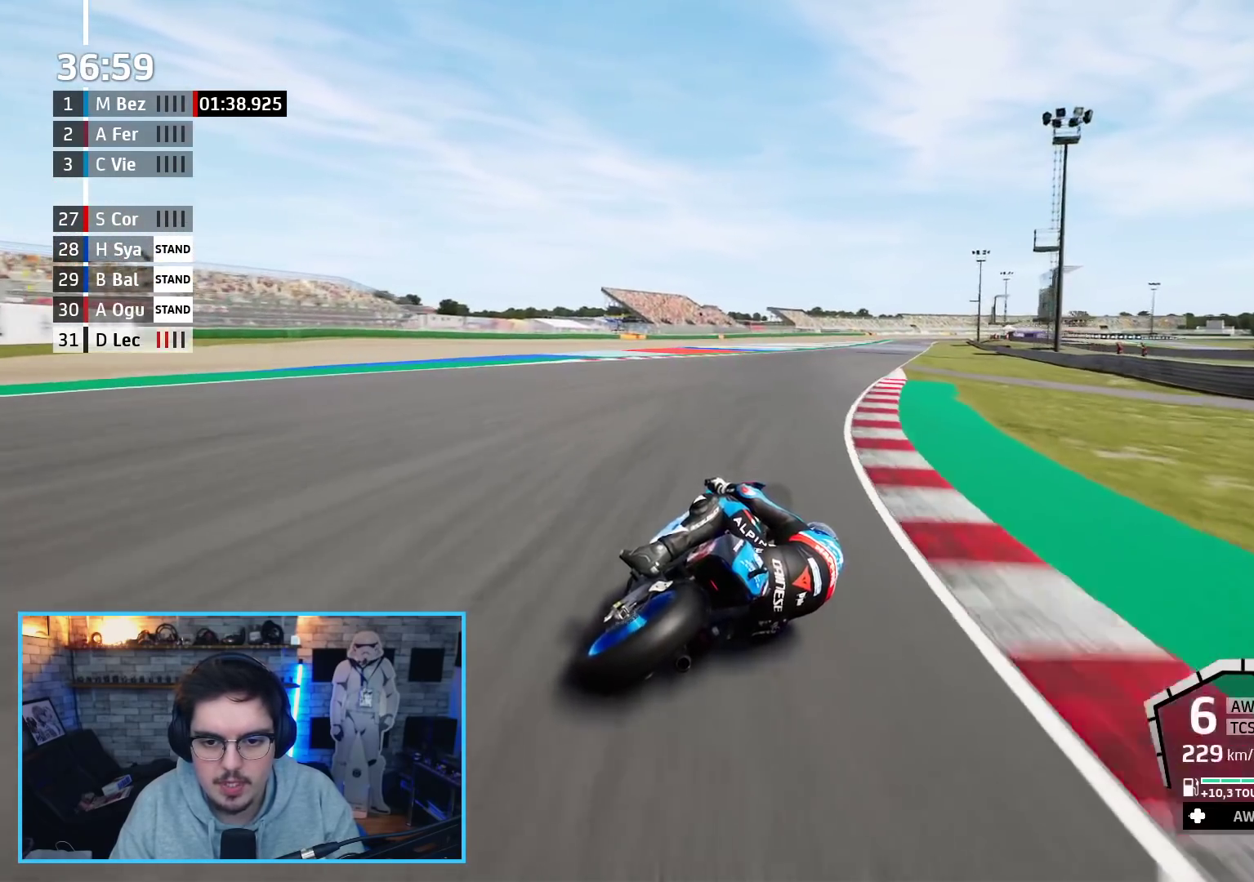
{"buttons": ["R2"], "left_stick": "up-right", "right_stick": "center", "events": [[100, "left_stick", "up-right"]]}
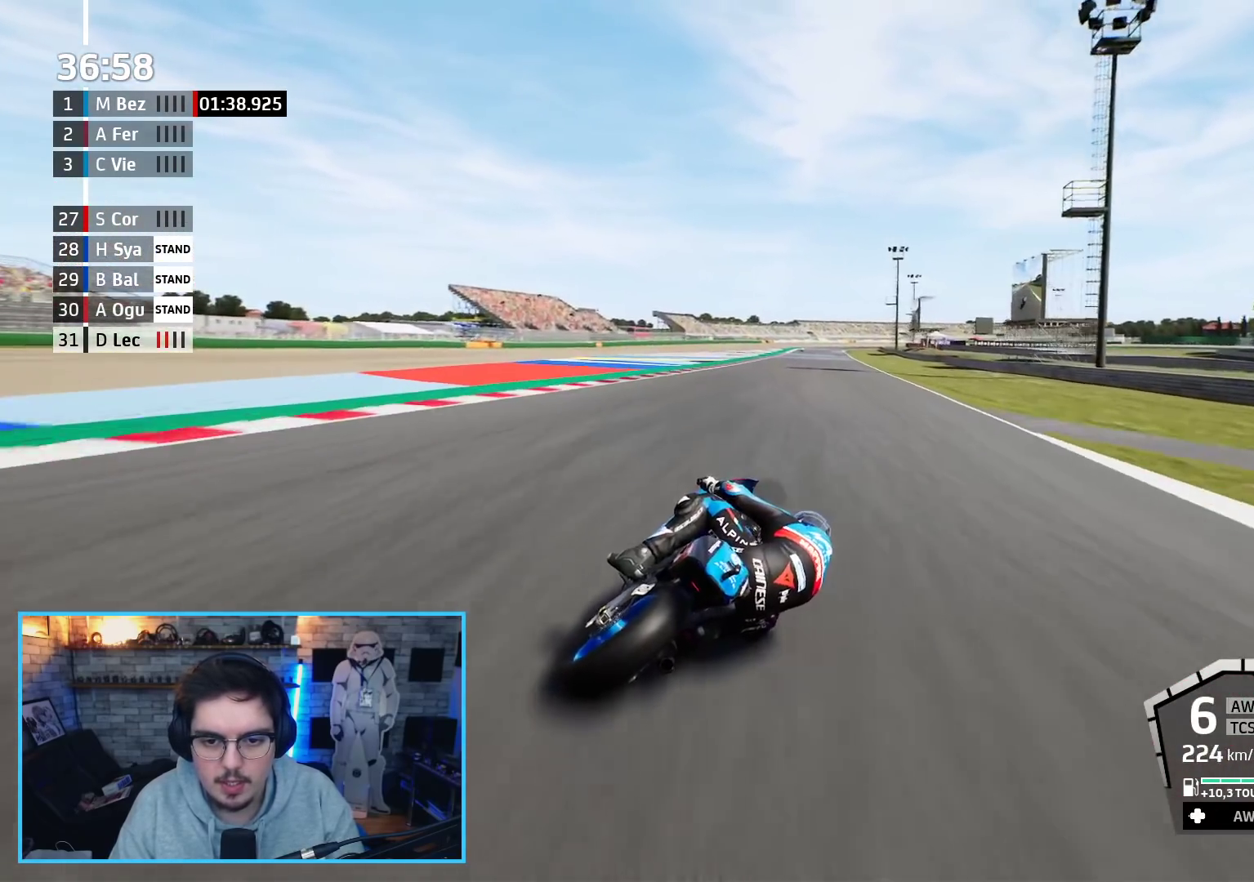
{"buttons": ["R2"], "left_stick": "up", "right_stick": "center", "events": [[150, "left_stick", "up"]]}
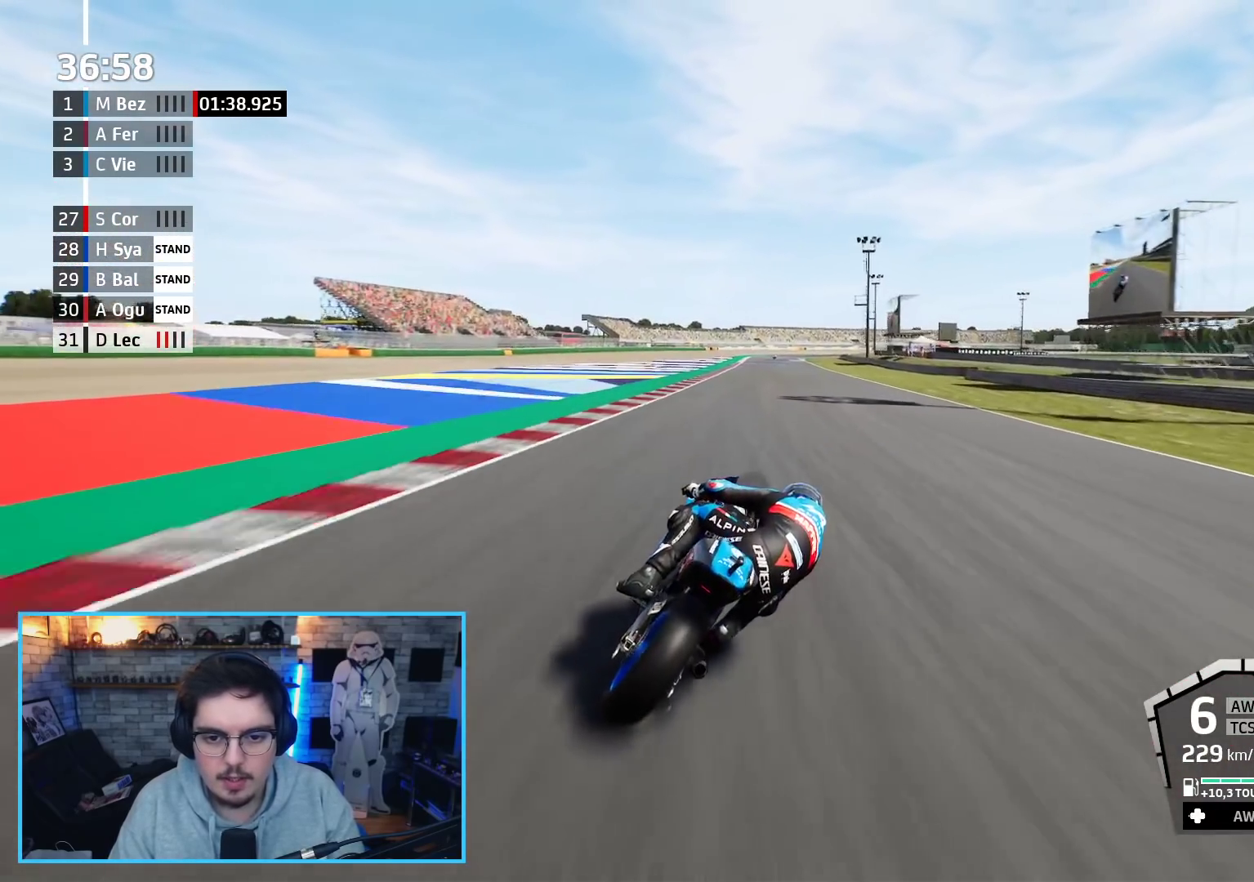
{"buttons": ["R2"], "left_stick": "up", "right_stick": "center", "events": []}
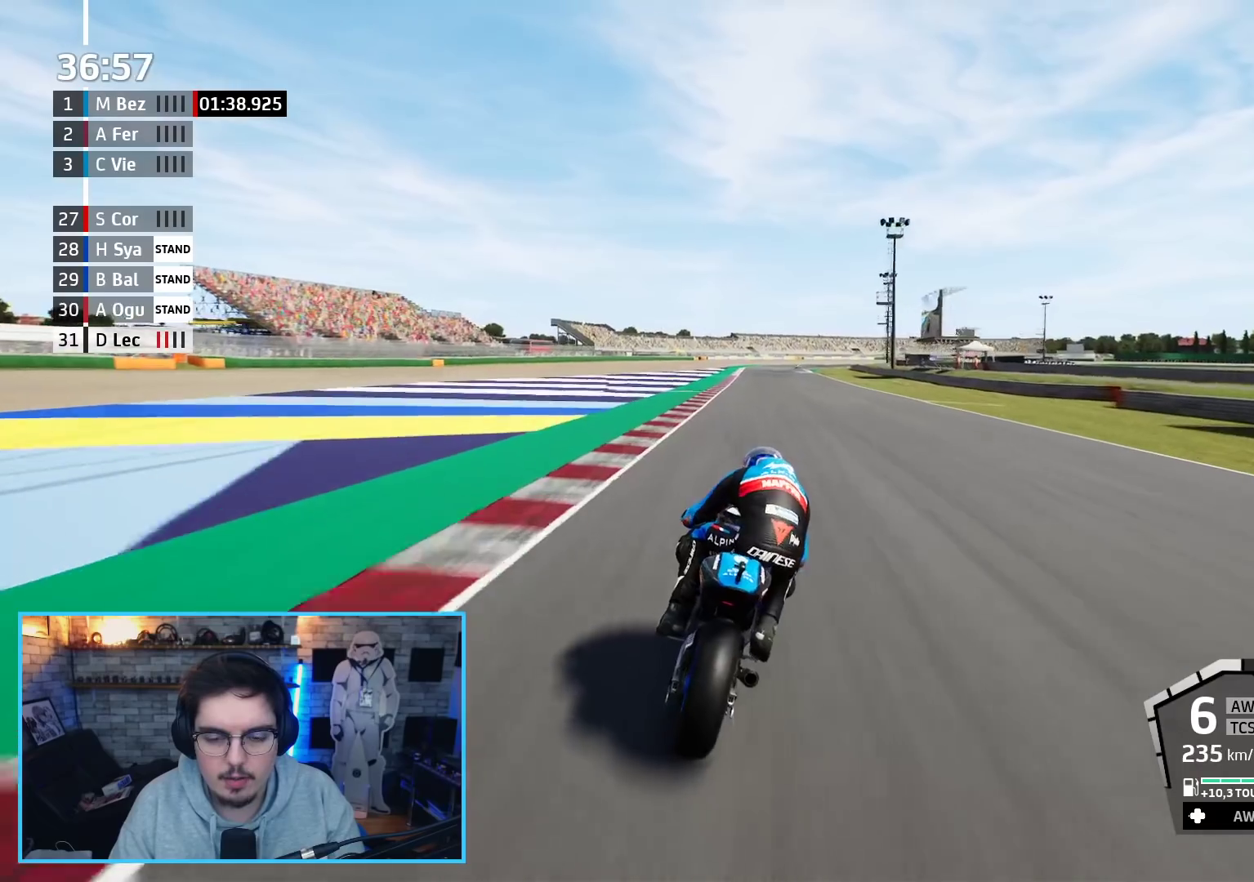
{"buttons": ["R2"], "left_stick": "up-right", "right_stick": "center", "events": [[250, "left_stick", "up-right"]]}
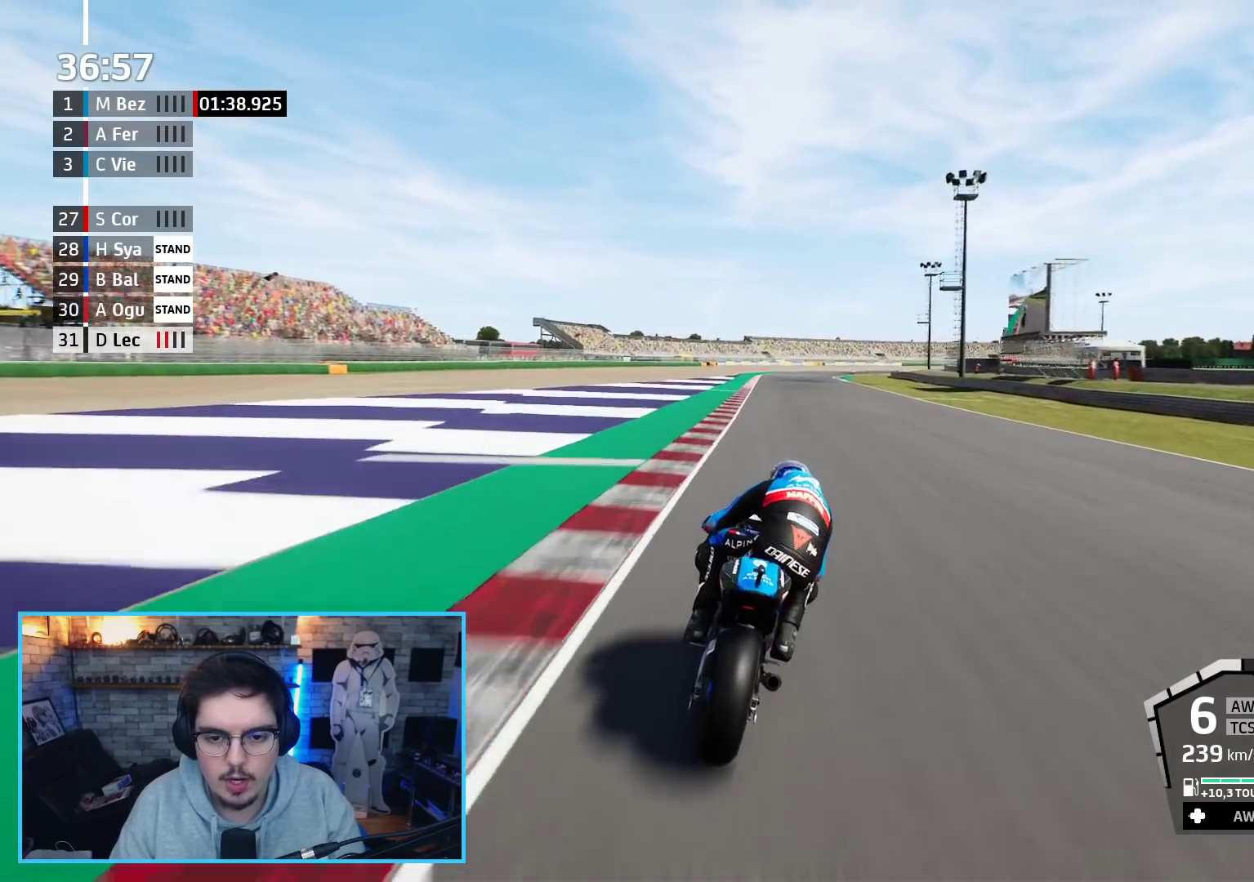
{"buttons": ["R2"], "left_stick": "up-right", "right_stick": "center", "events": []}
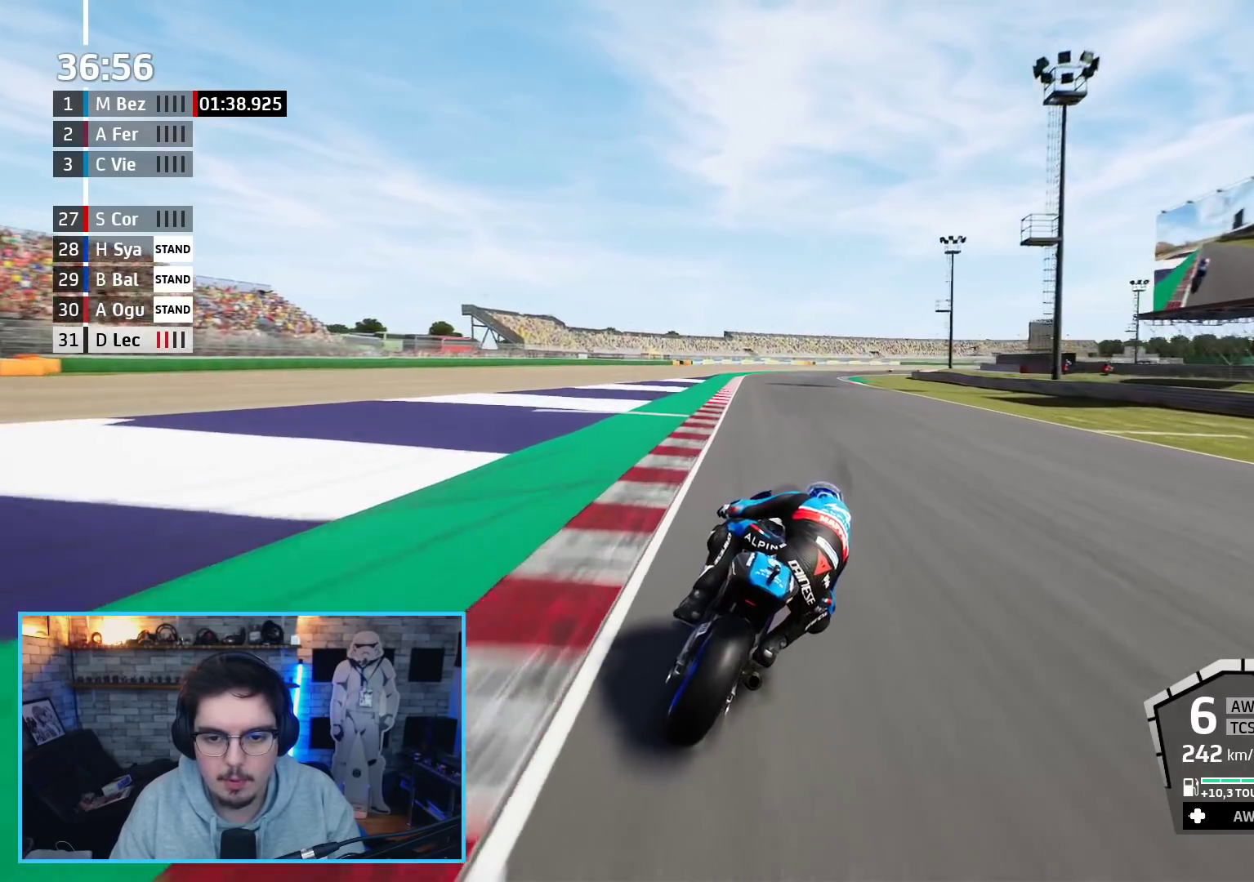
{"buttons": ["R2"], "left_stick": "up-right", "right_stick": "center", "events": []}
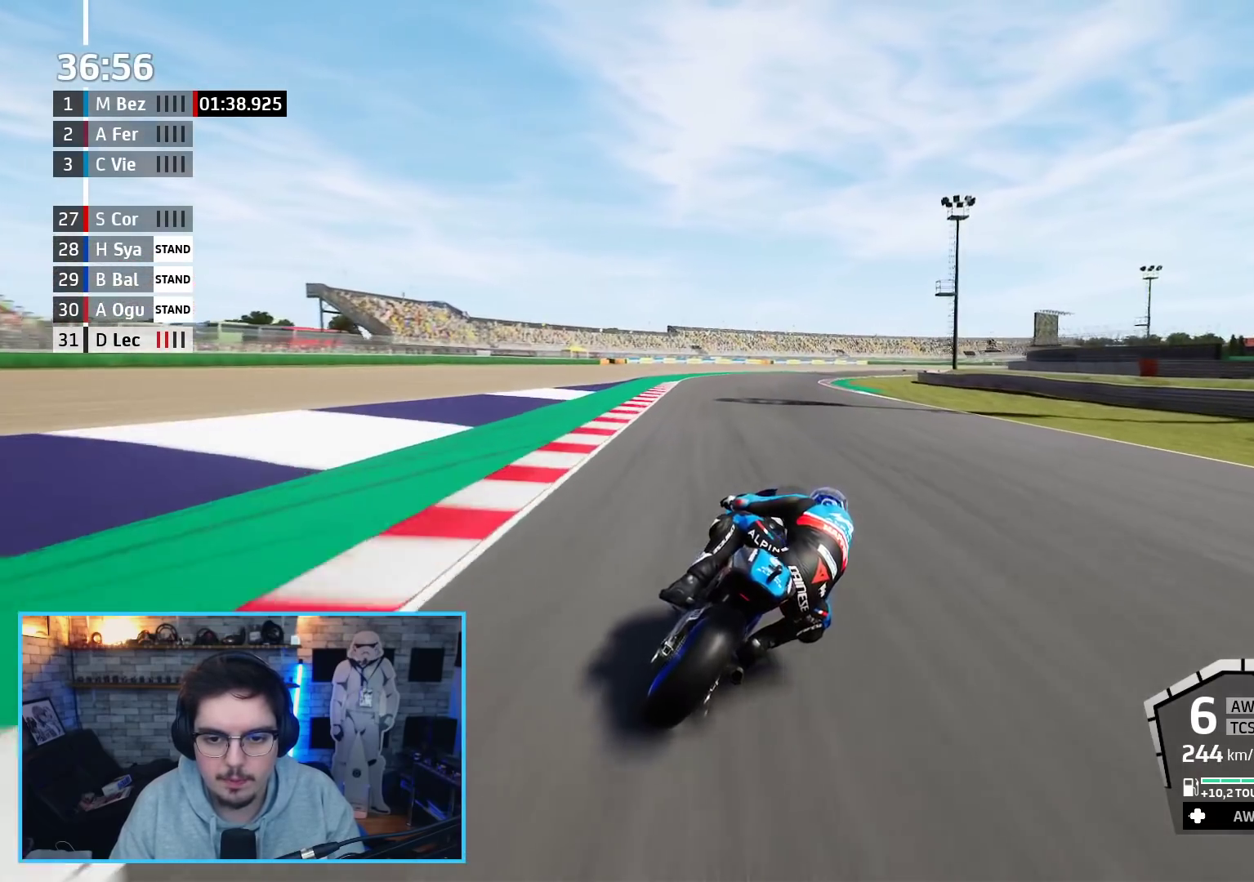
{"buttons": ["R2"], "left_stick": "up-right", "right_stick": "center", "events": []}
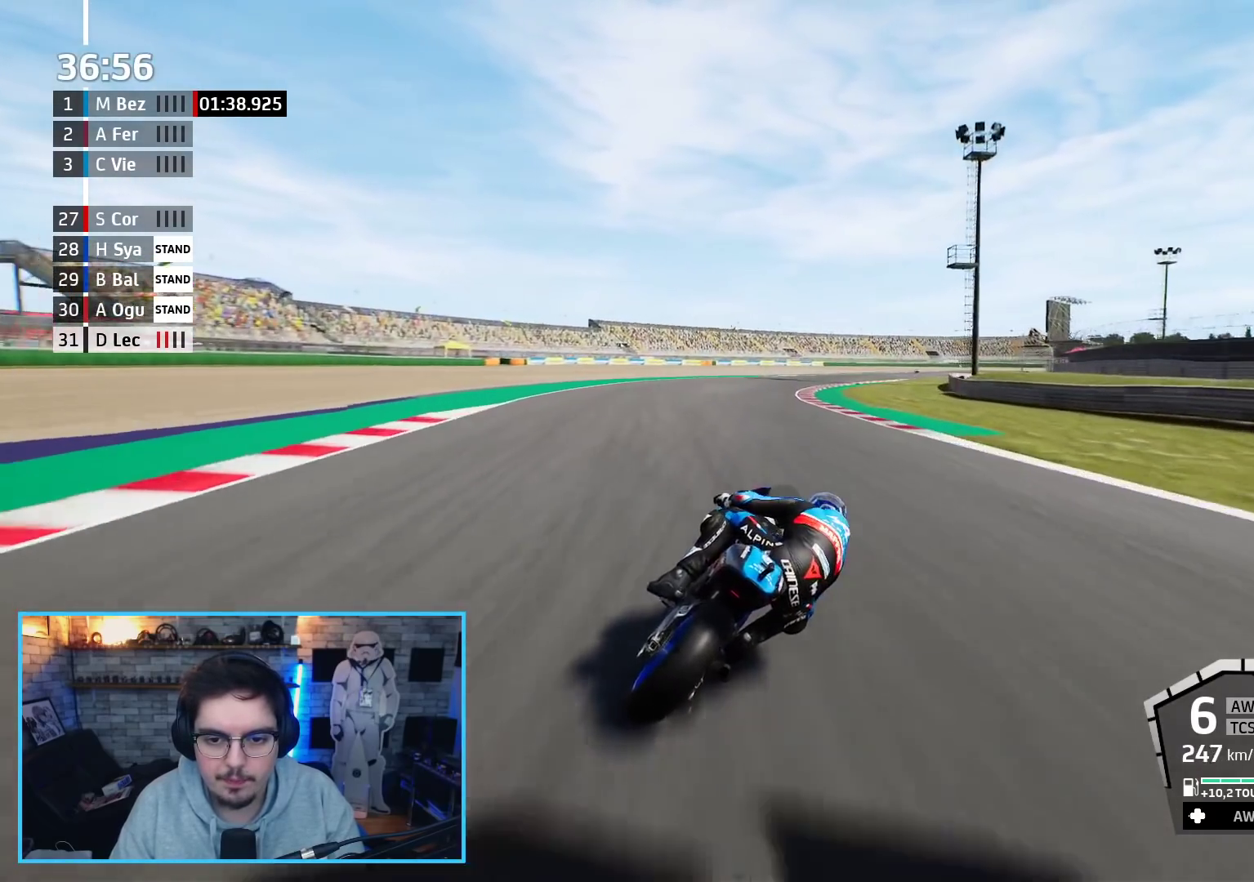
{"buttons": ["A", "X", "L2", "L3"], "left_stick": "up-right", "right_stick": "center", "events": [[50, "DPAD_DOWN", "down"], [133, "L3", "down"], [183, "DPAD_DOWN", "up"], [383, "L2", "down"], [450, "A", "down"], [450, "R2", "up"], [500, "X", "down"]]}
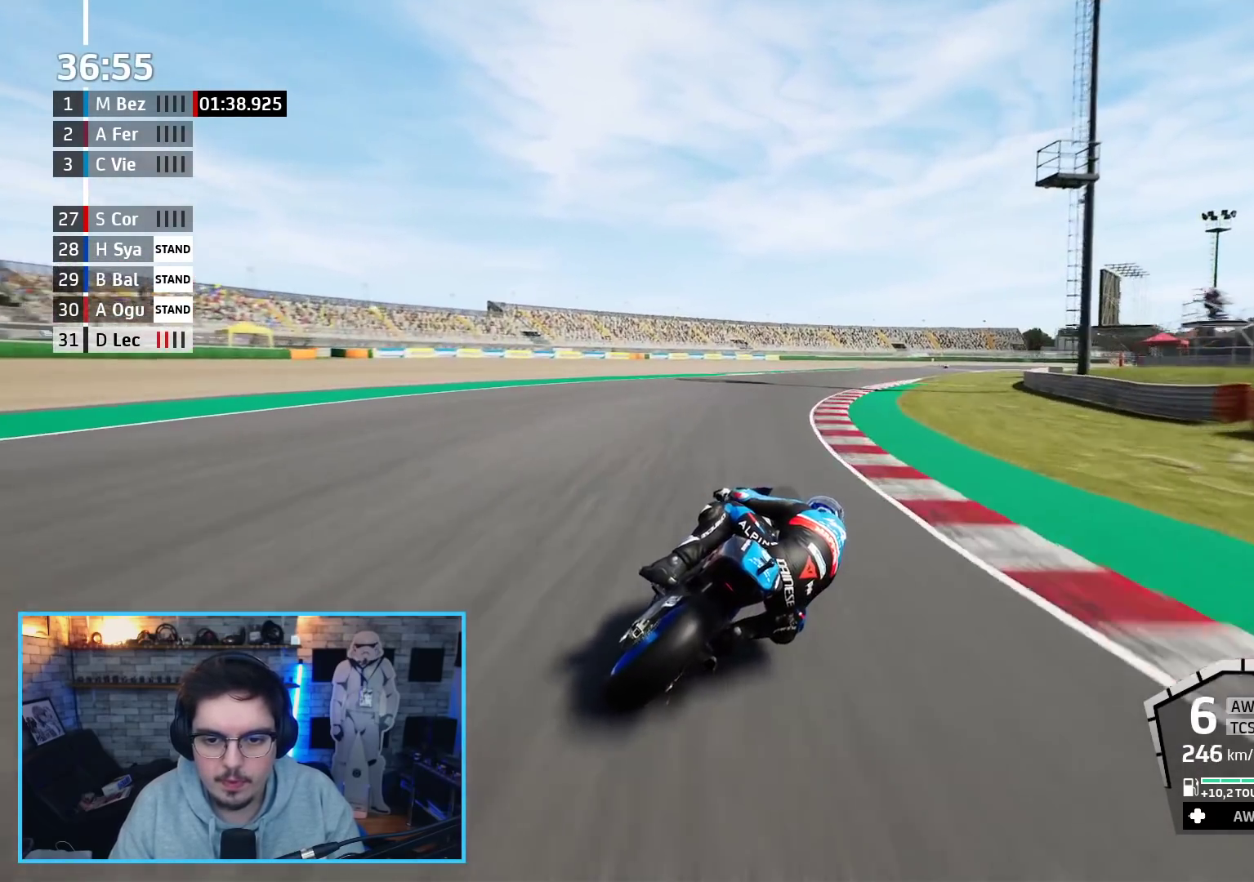
{"buttons": ["L2", "L3"], "left_stick": "up-right", "right_stick": "center", "events": [[100, "X", "up"], [117, "A", "up"]]}